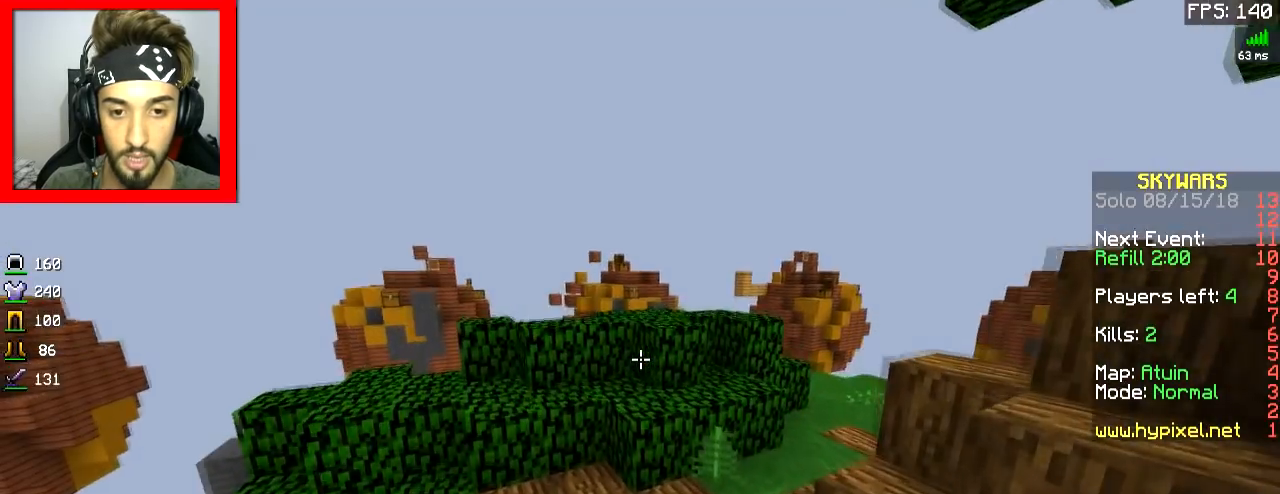
Gameplay with keyboard and mouse; each line is a JSON object with the keys and mouse buttons held at the frame after it. "events" lists presses ("down") and releases ("up") of "a", "d", "s", "space", "w", "mouse_left" and "mouse_right" between this image and that frame as [ms after this image, input, new state], when the widget could be followed in between. "mouse_left", "mouse_right" = the "left", "right" buttons of the "mouse" list. No other keys are recorded. Fast repeated clicks can show as one long hold. Mouse movement is not recorded.
{"keys": ["w"], "mouse": [], "events": []}
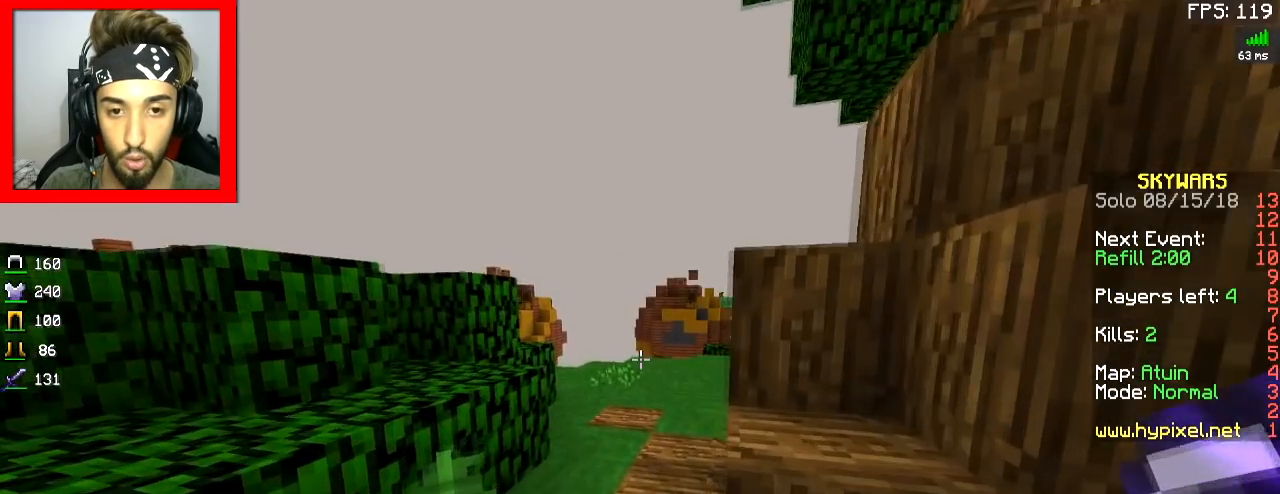
{"keys": ["w"], "mouse": [], "events": [[34, "a", "down"], [84, "space", "down"], [134, "a", "up"], [184, "space", "up"]]}
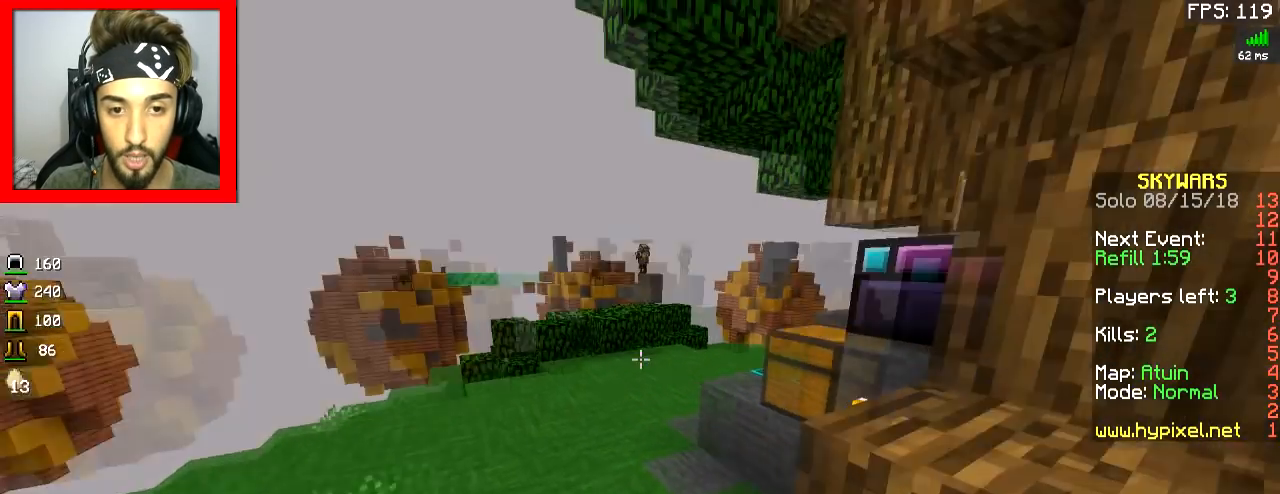
{"keys": [], "mouse": [], "events": [[83, "space", "down"], [233, "space", "up"], [283, "a", "down"], [333, "mouse_right", "down"], [333, "w", "up"], [433, "a", "up"], [433, "mouse_right", "up"]]}
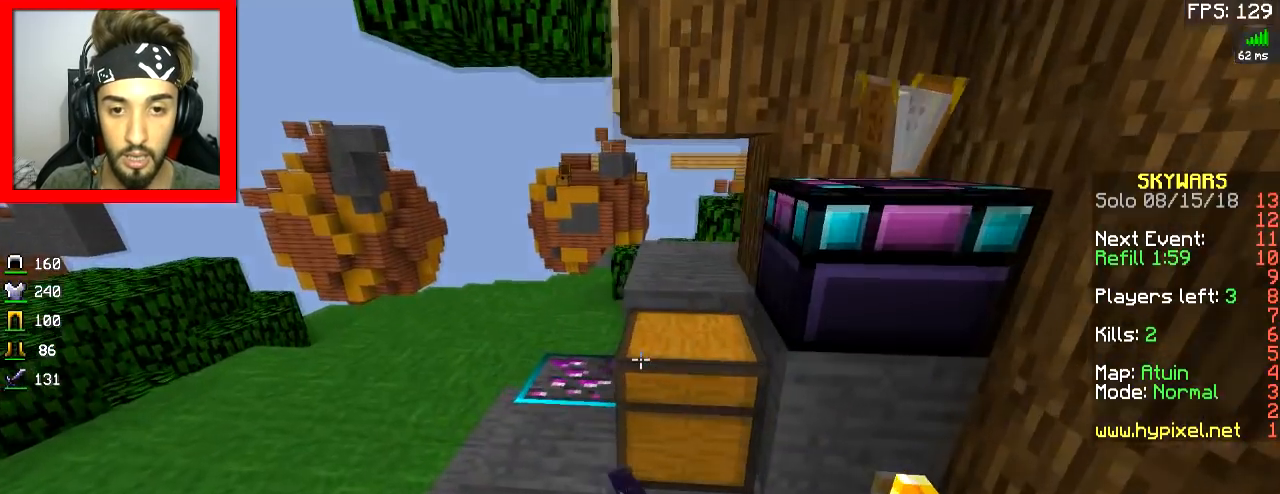
{"keys": [], "mouse": []}